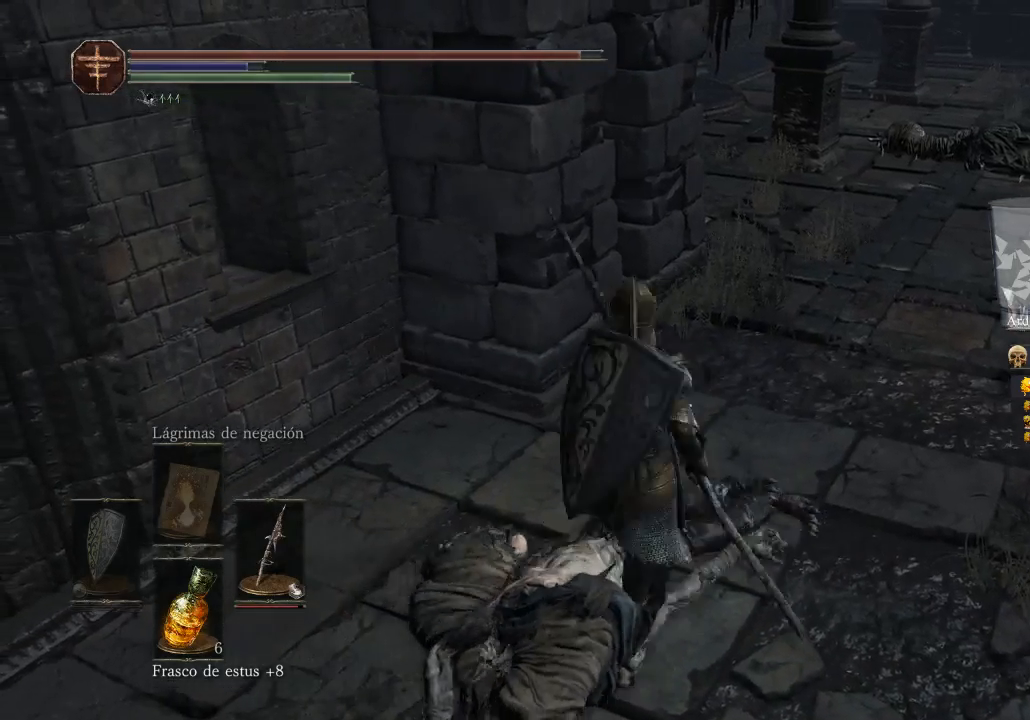
Gameplay with a controller (Xbox layout); each line is a JSON object with the inputs held at the frame after it. "events" lists button and stick changes between this image and that frame as [ms after this image, input, new state], when the widget could be followed in between. Not read: SHARE.
{"buttons": [], "left_stick": "down-right", "right_stick": "center", "events": [[233, "left_stick", "down-left"], [500, "left_stick", "down-right"]]}
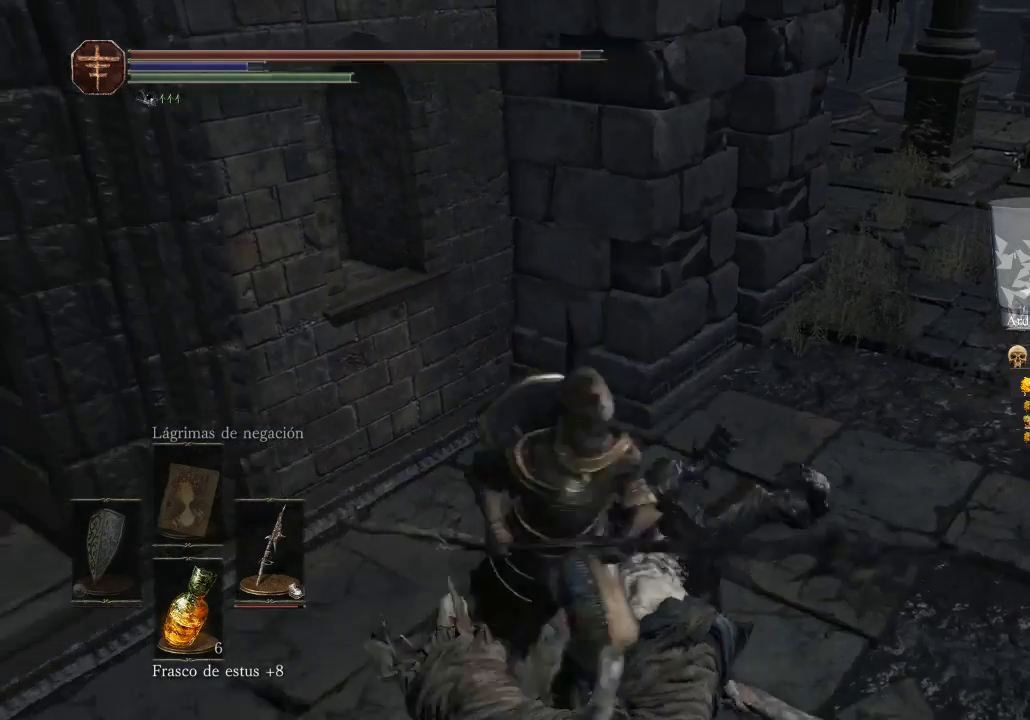
{"buttons": [], "left_stick": "down-left", "right_stick": "center", "events": [[133, "left_stick", "up-right"], [267, "left_stick", "up-left"], [433, "left_stick", "down-left"]]}
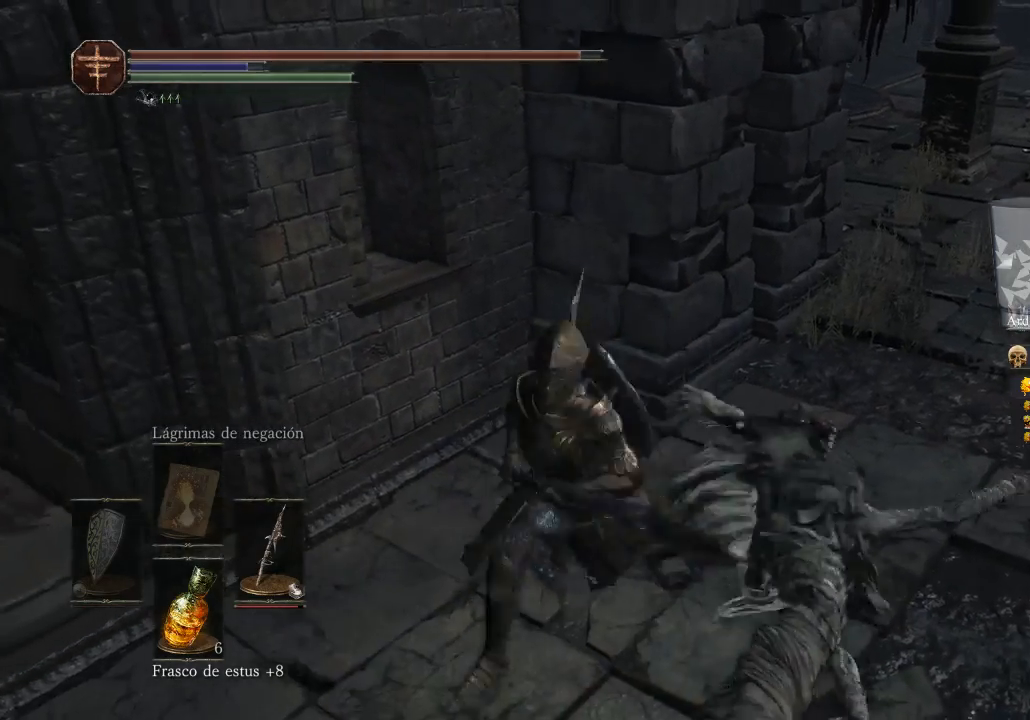
{"buttons": [], "left_stick": "center", "right_stick": "center", "events": [[33, "left_stick", "center"]]}
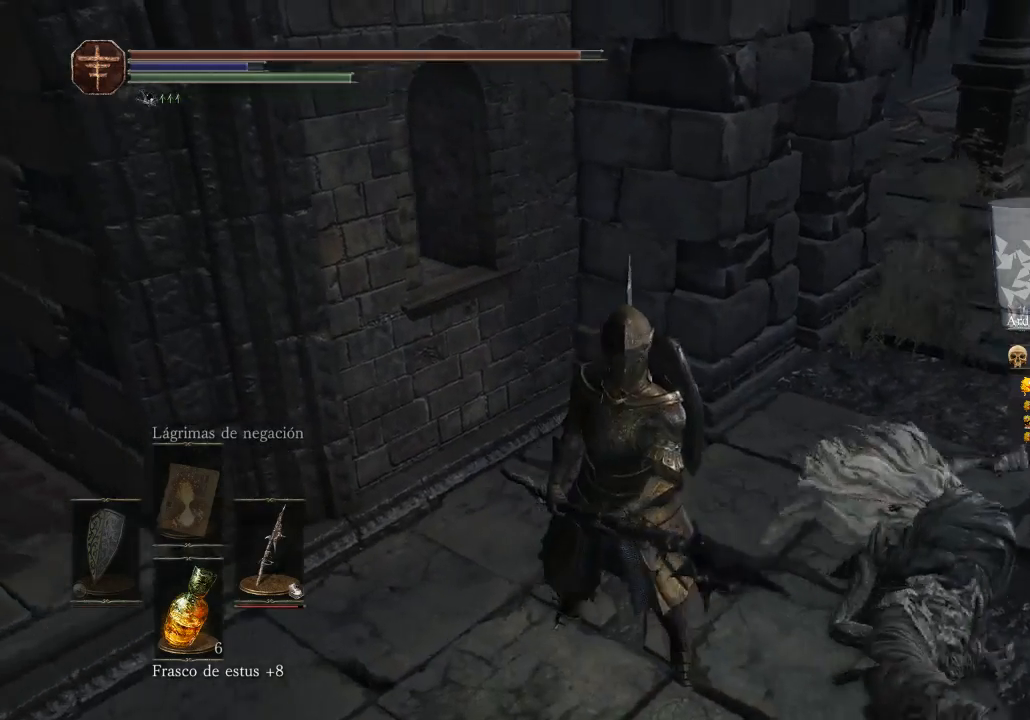
{"buttons": [], "left_stick": "center", "right_stick": "right", "events": [[33, "right_stick", "right"]]}
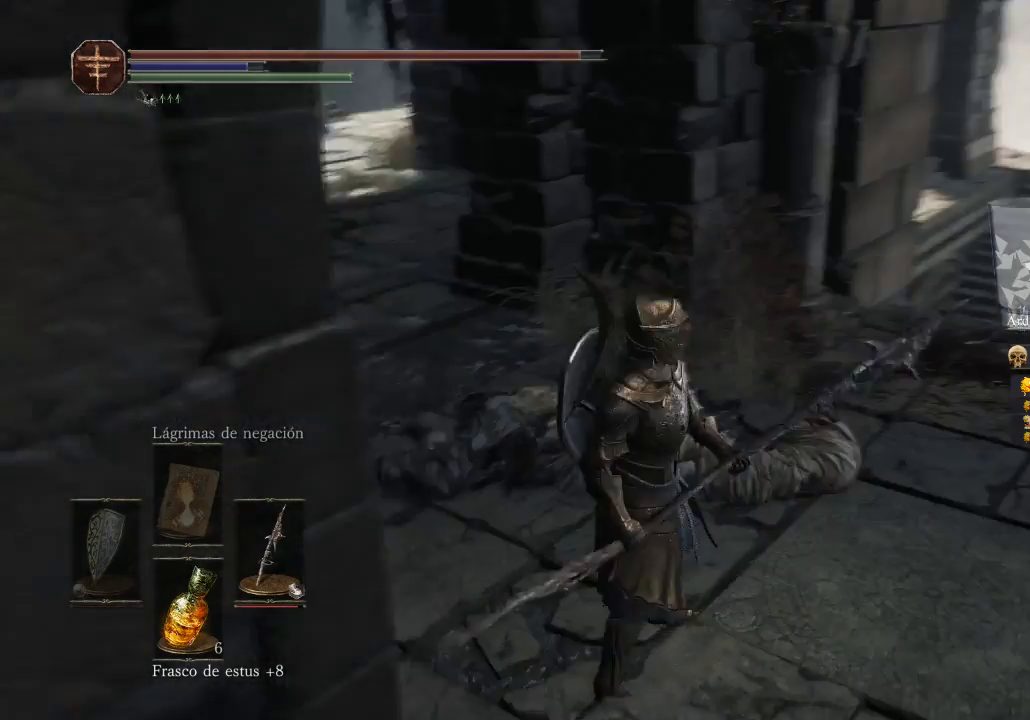
{"buttons": [], "left_stick": "up-left", "right_stick": "center", "events": [[33, "left_stick", "up-right"], [100, "right_stick", "center"], [267, "left_stick", "up"], [400, "left_stick", "up-left"]]}
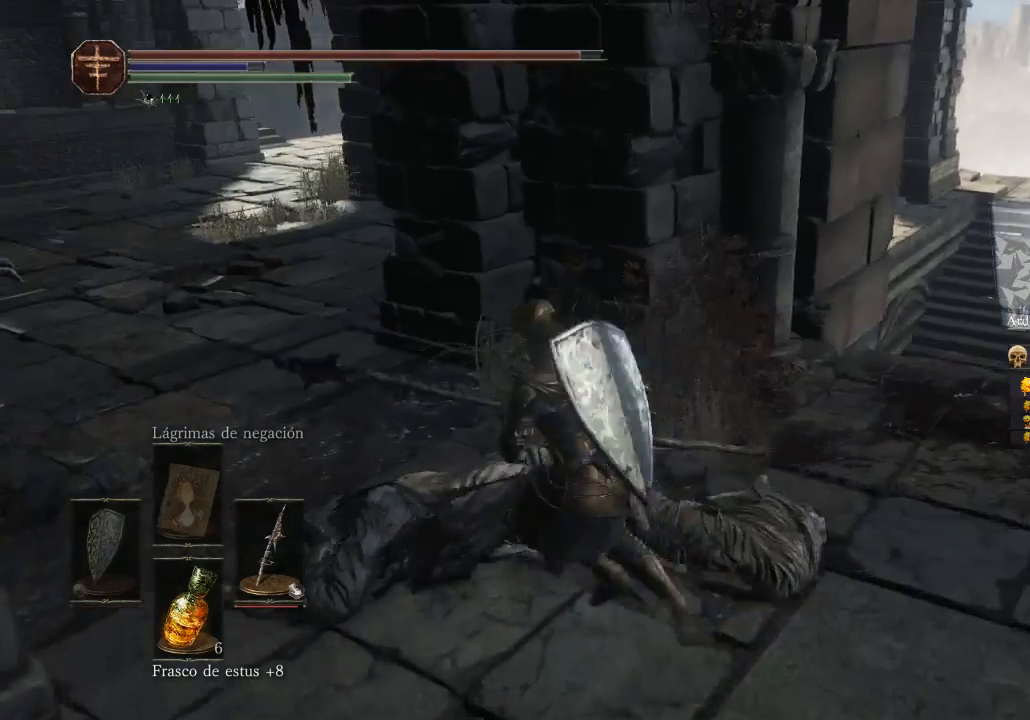
{"buttons": [], "left_stick": "up-right", "right_stick": "center", "events": [[167, "left_stick", "up"], [267, "left_stick", "up-right"]]}
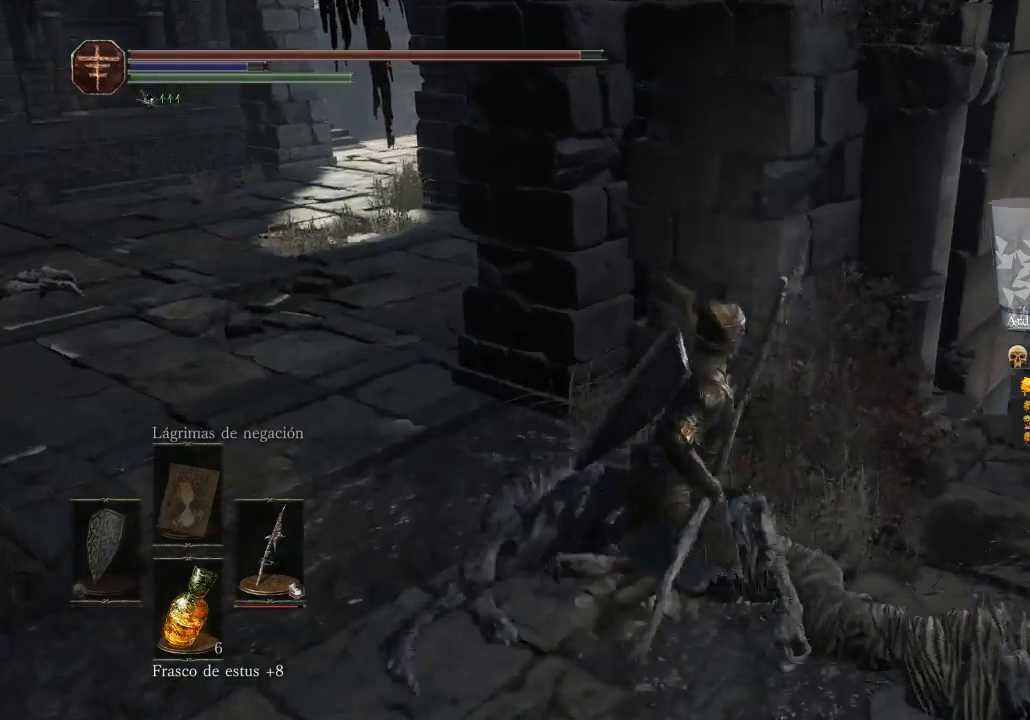
{"buttons": [], "left_stick": "right", "right_stick": "center", "events": [[200, "left_stick", "down-right"], [500, "left_stick", "right"]]}
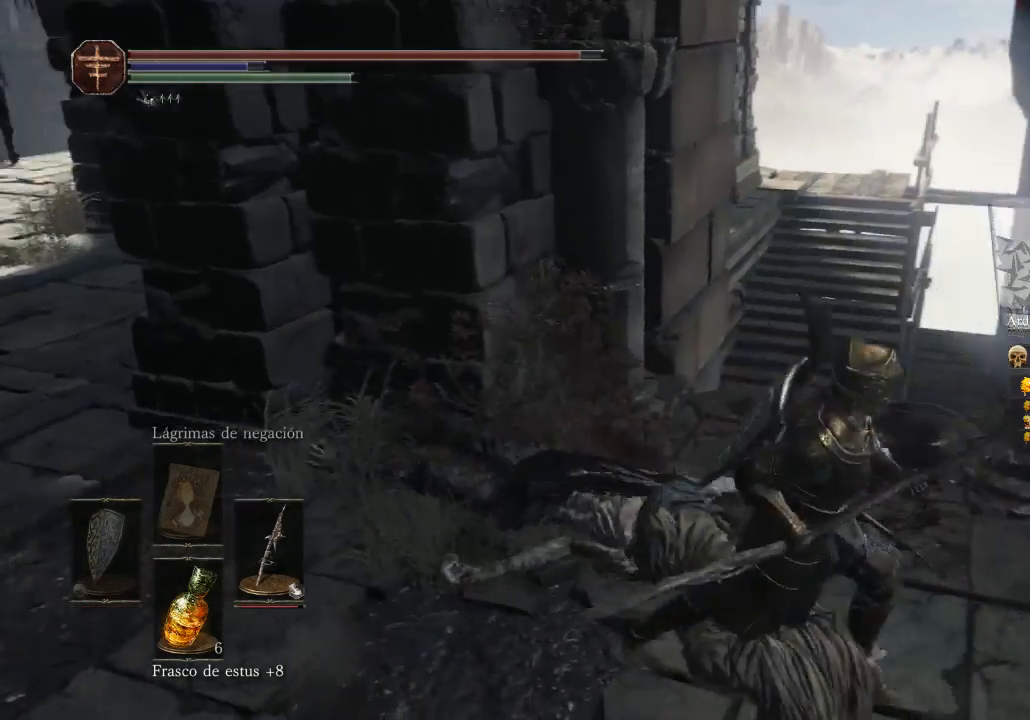
{"buttons": [], "left_stick": "left", "right_stick": "center", "events": [[333, "left_stick", "up-left"], [500, "left_stick", "left"]]}
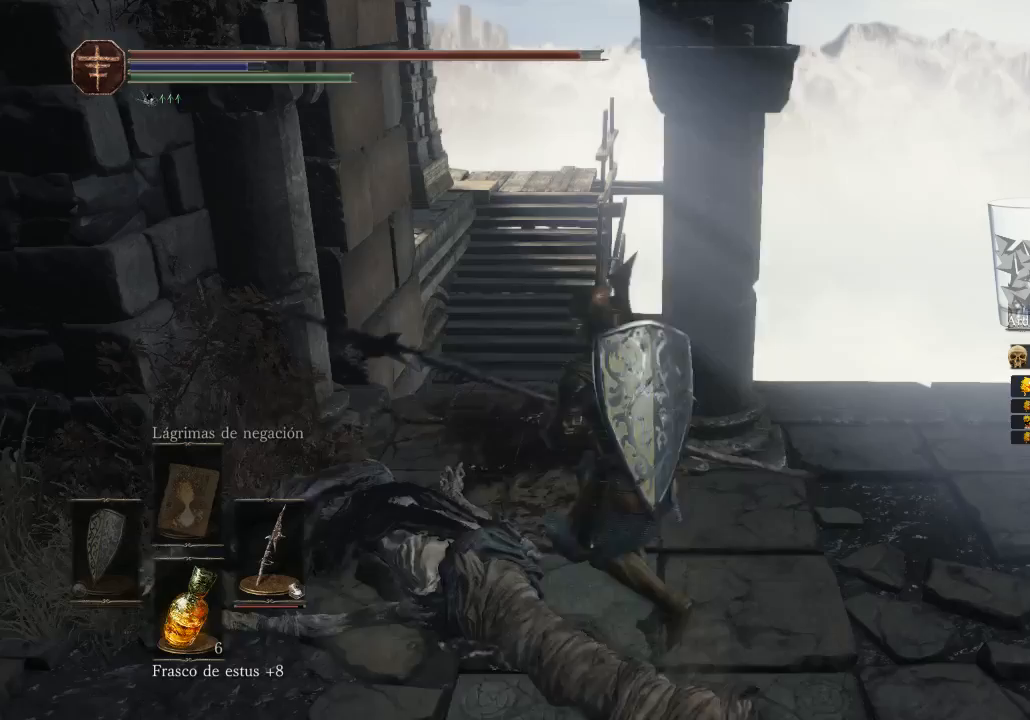
{"buttons": [], "left_stick": "down-right", "right_stick": "center", "events": [[233, "left_stick", "down"], [400, "left_stick", "down-right"]]}
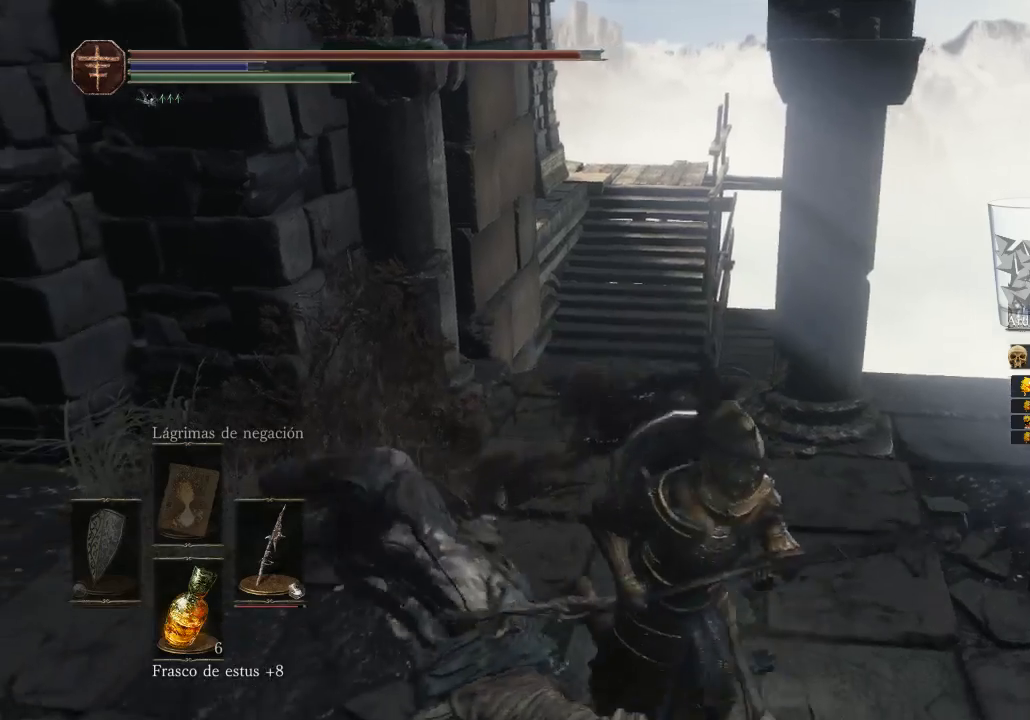
{"buttons": [], "left_stick": "up-left", "right_stick": "center", "events": [[200, "left_stick", "down-left"], [267, "left_stick", "left"], [400, "left_stick", "up-left"]]}
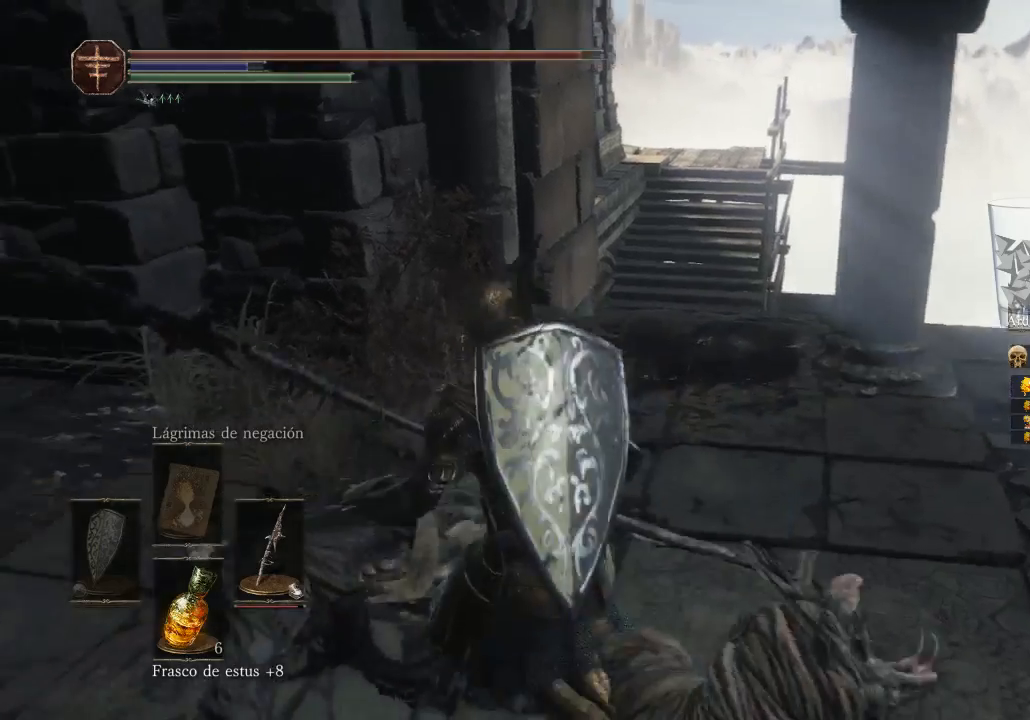
{"buttons": [], "left_stick": "up", "right_stick": "center", "events": [[67, "left_stick", "up"], [167, "left_stick", "up-right"], [400, "left_stick", "up"]]}
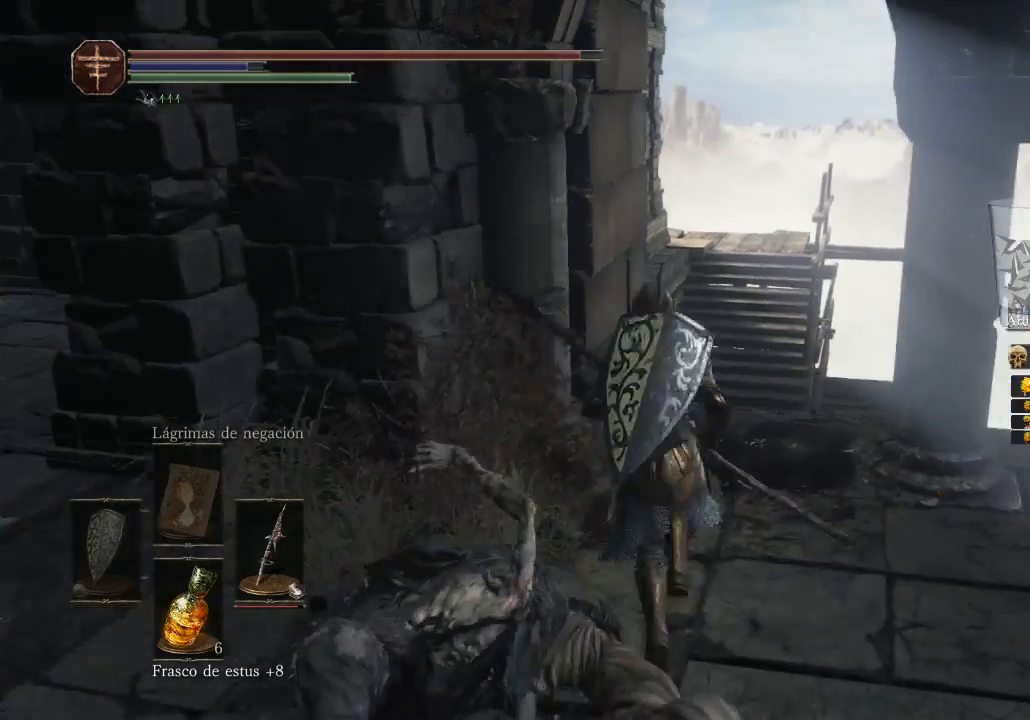
{"buttons": [], "left_stick": "left", "right_stick": "left", "events": [[33, "left_stick", "up-left"], [233, "left_stick", "down-left"], [367, "right_stick", "left"], [433, "left_stick", "left"]]}
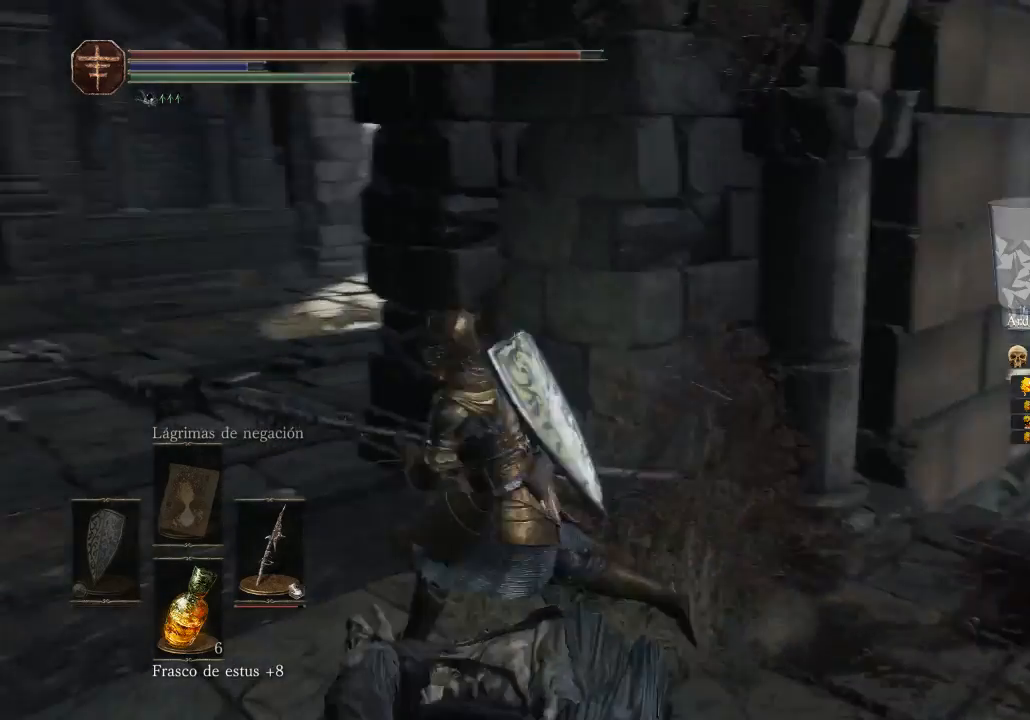
{"buttons": [], "left_stick": "up", "right_stick": "center", "events": [[200, "left_stick", "up-left"], [300, "left_stick", "up"], [467, "right_stick", "center"]]}
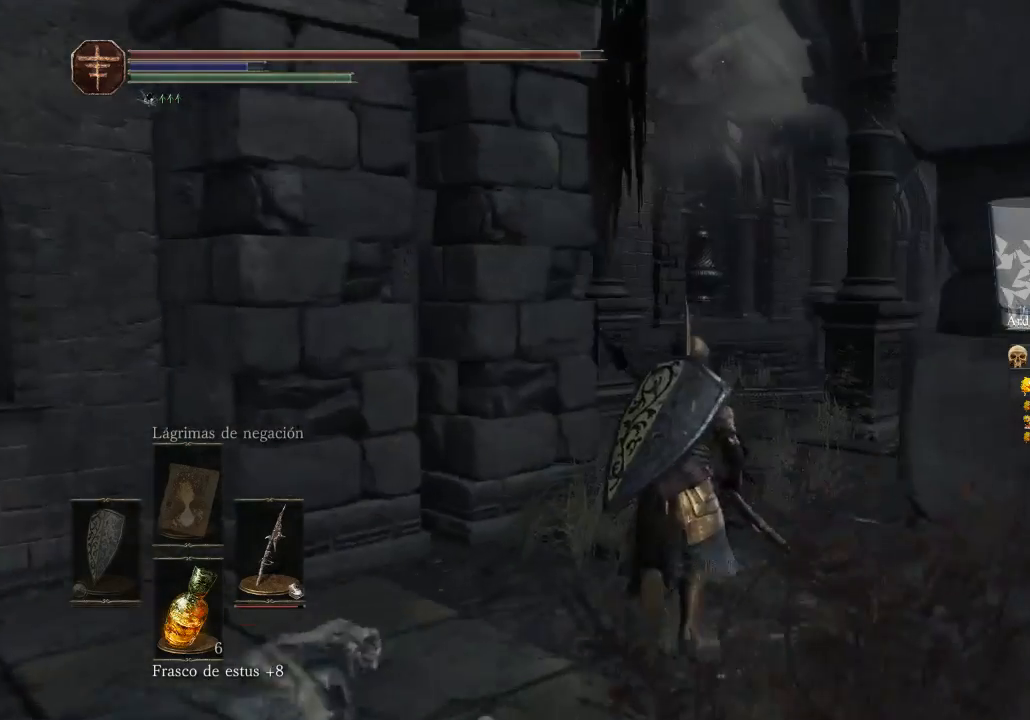
{"buttons": [], "left_stick": "up-right", "right_stick": "center", "events": [[133, "left_stick", "up-right"]]}
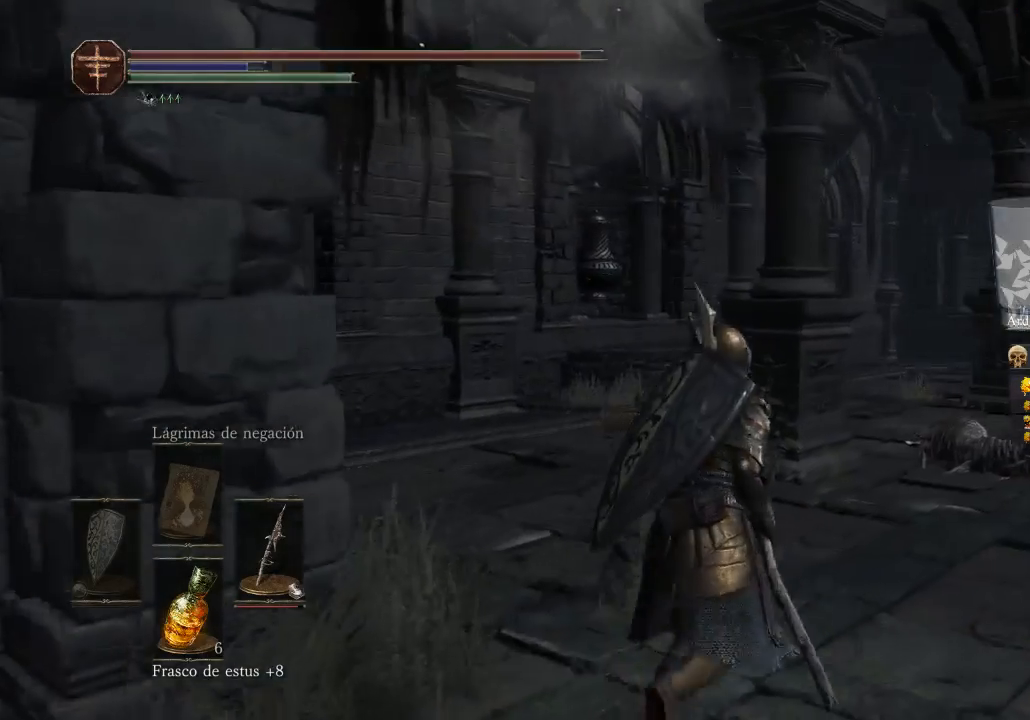
{"buttons": [], "left_stick": "up-right", "right_stick": "center", "events": []}
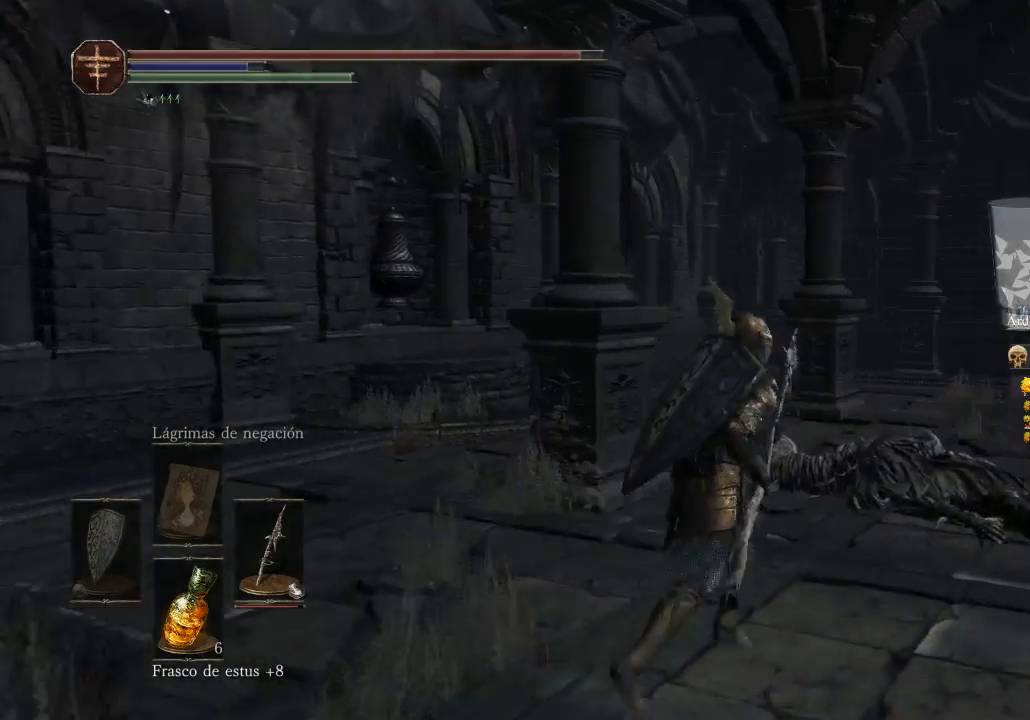
{"buttons": [], "left_stick": "up-right", "right_stick": "center", "events": [[167, "right_stick", "down-left"], [333, "right_stick", "center"]]}
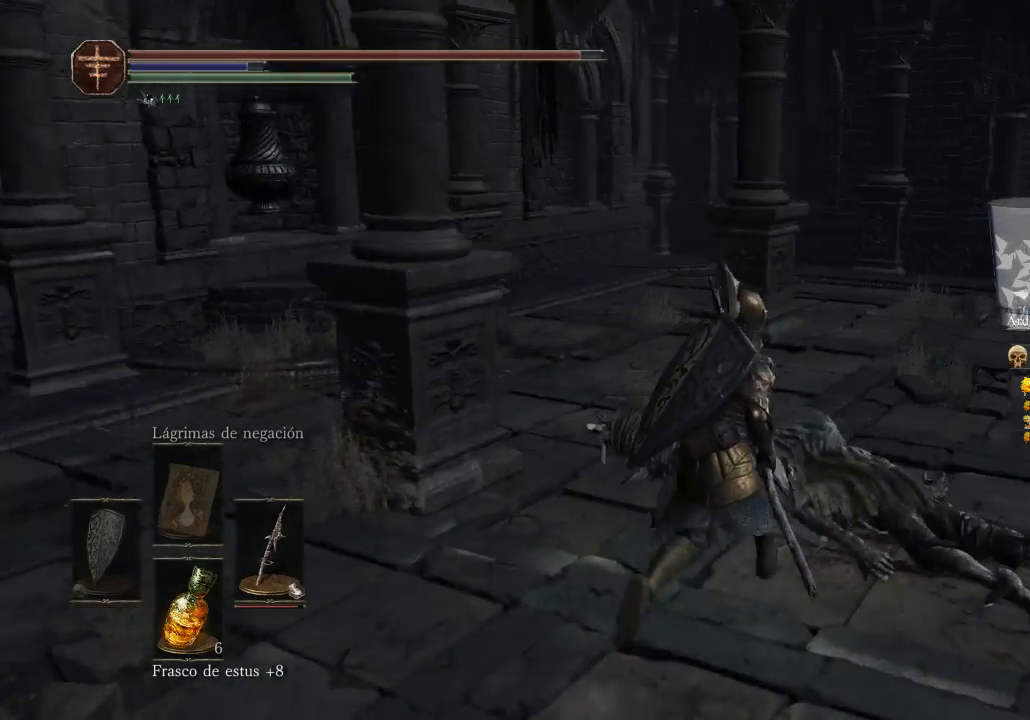
{"buttons": [], "left_stick": "up", "right_stick": "center", "events": [[300, "left_stick", "up"]]}
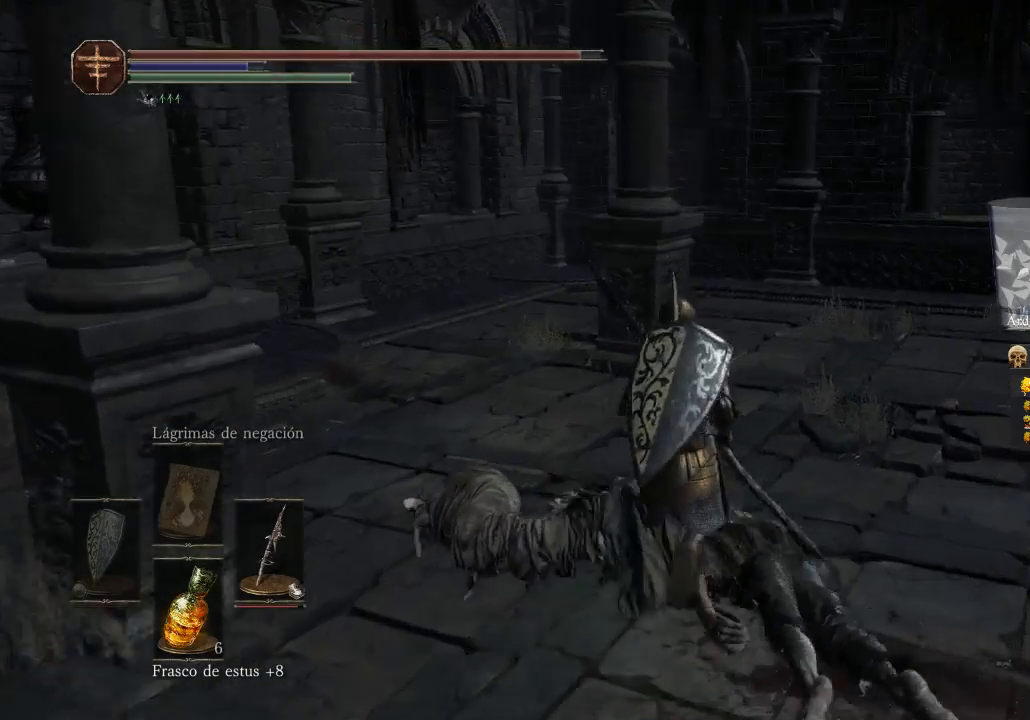
{"buttons": [], "left_stick": "up-right", "right_stick": "right", "events": [[100, "left_stick", "up-right"], [333, "right_stick", "right"]]}
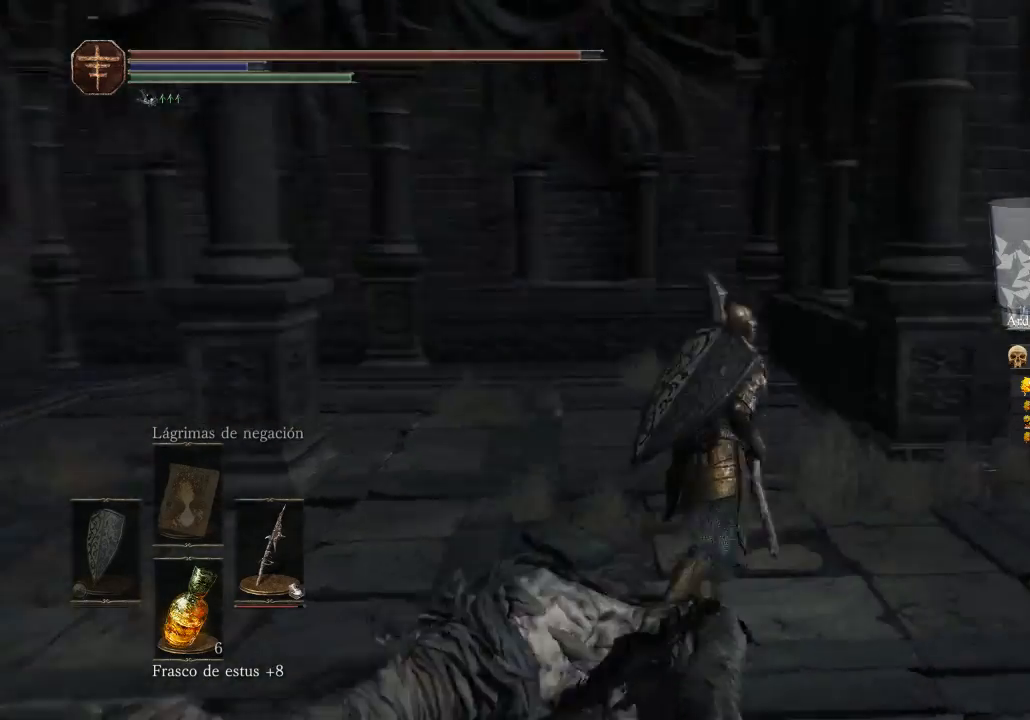
{"buttons": [], "left_stick": "up", "right_stick": "right", "events": [[167, "left_stick", "up"]]}
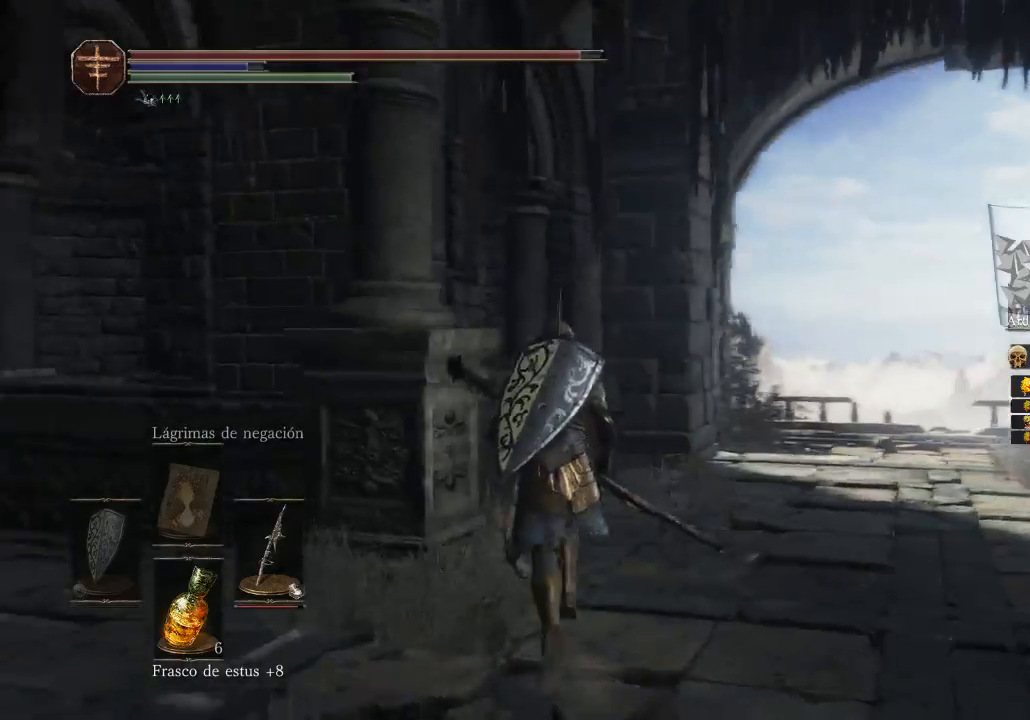
{"buttons": [], "left_stick": "up-right", "right_stick": "center", "events": [[67, "right_stick", "down-right"], [167, "left_stick", "up-right"], [500, "right_stick", "center"]]}
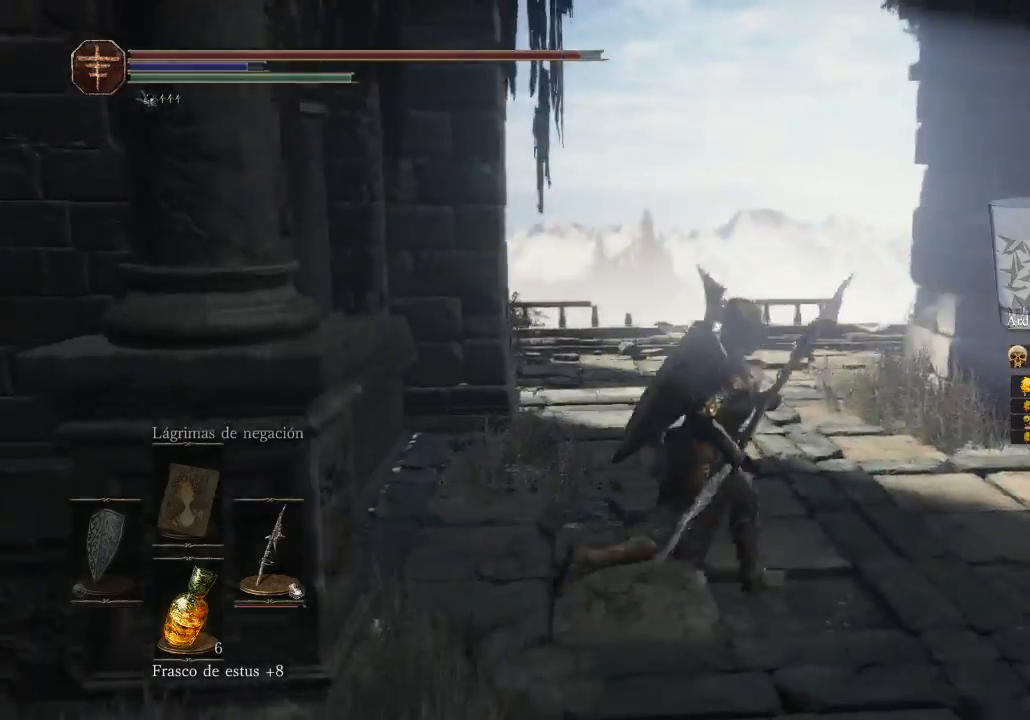
{"buttons": [], "left_stick": "up", "right_stick": "right", "events": [[133, "left_stick", "up"], [200, "right_stick", "right"]]}
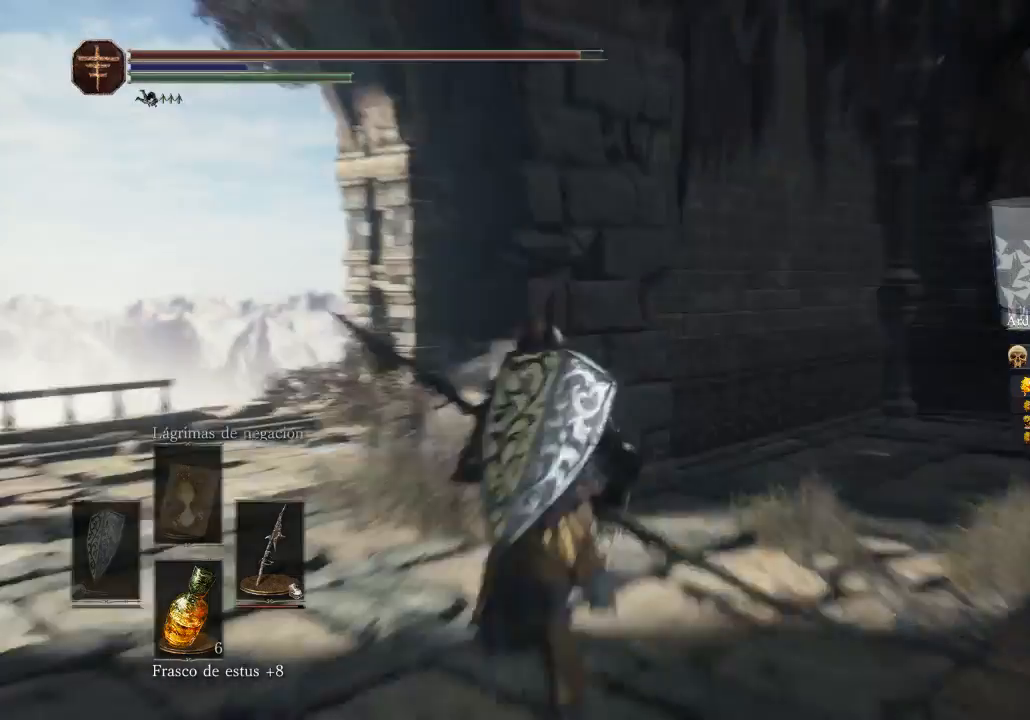
{"buttons": [], "left_stick": "up-left", "right_stick": "center", "events": [[100, "left_stick", "up-left"], [133, "right_stick", "center"]]}
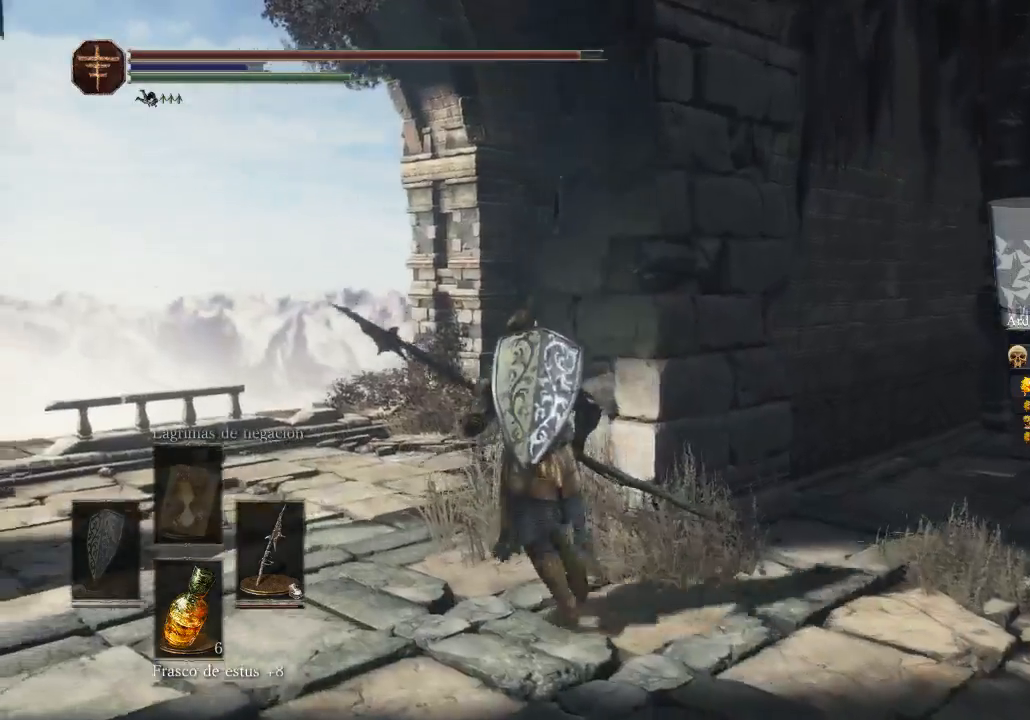
{"buttons": [], "left_stick": "up-left", "right_stick": "right", "events": [[33, "right_stick", "right"]]}
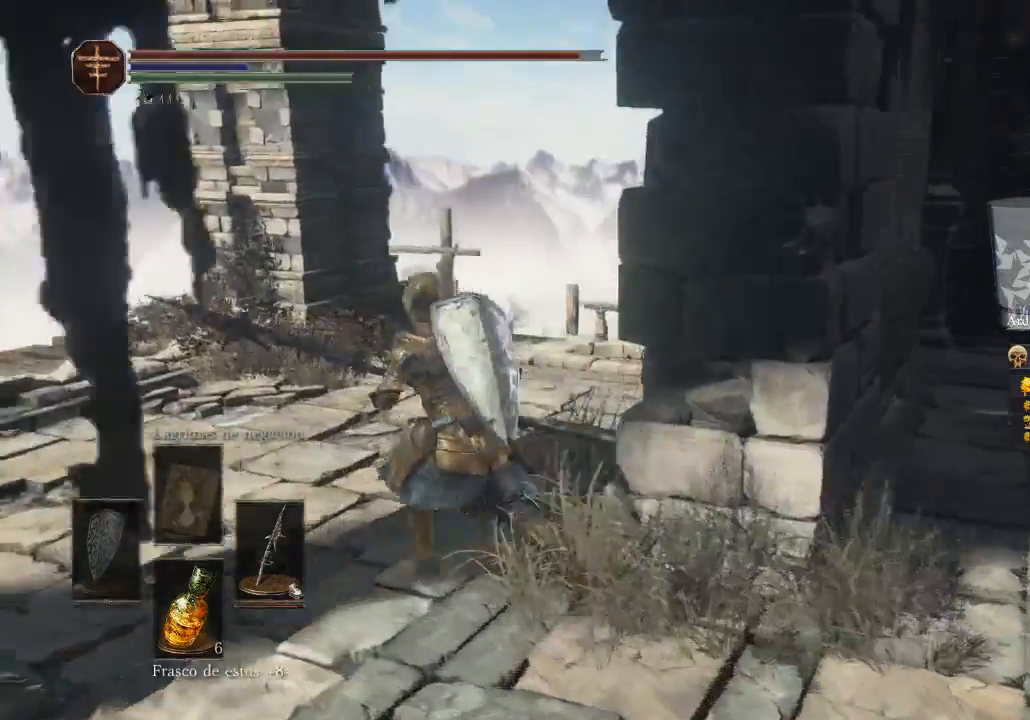
{"buttons": [], "left_stick": "up-left", "right_stick": "center", "events": [[433, "right_stick", "center"]]}
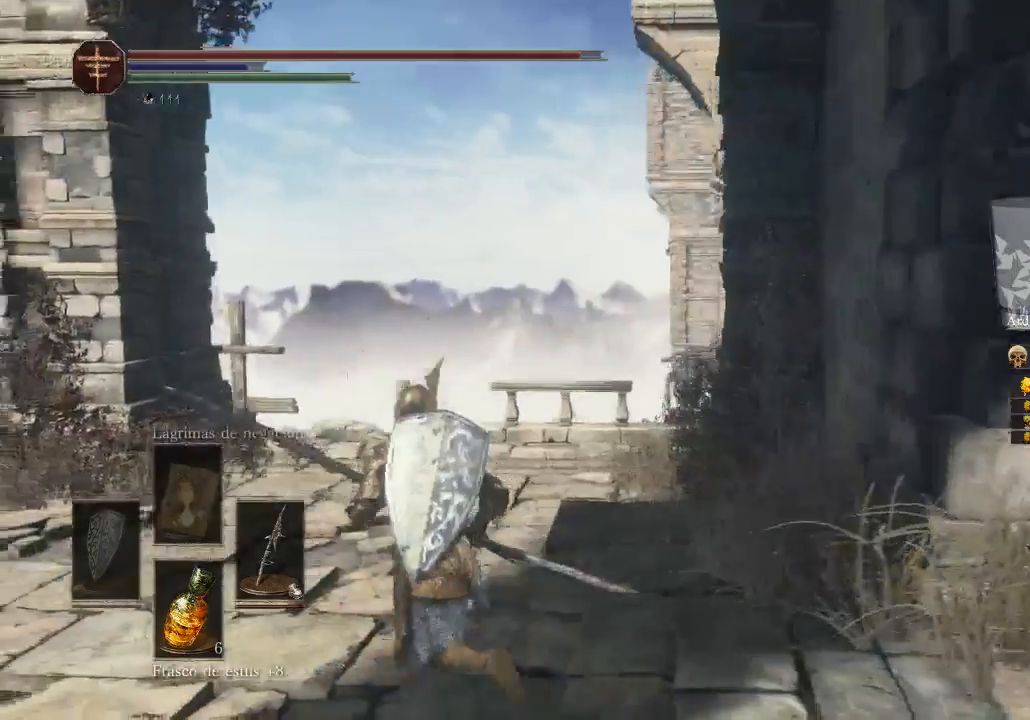
{"buttons": [], "left_stick": "down-left", "right_stick": "left", "events": [[67, "right_stick", "left"], [100, "left_stick", "right"], [200, "left_stick", "down-right"], [333, "left_stick", "down"], [433, "left_stick", "down-left"]]}
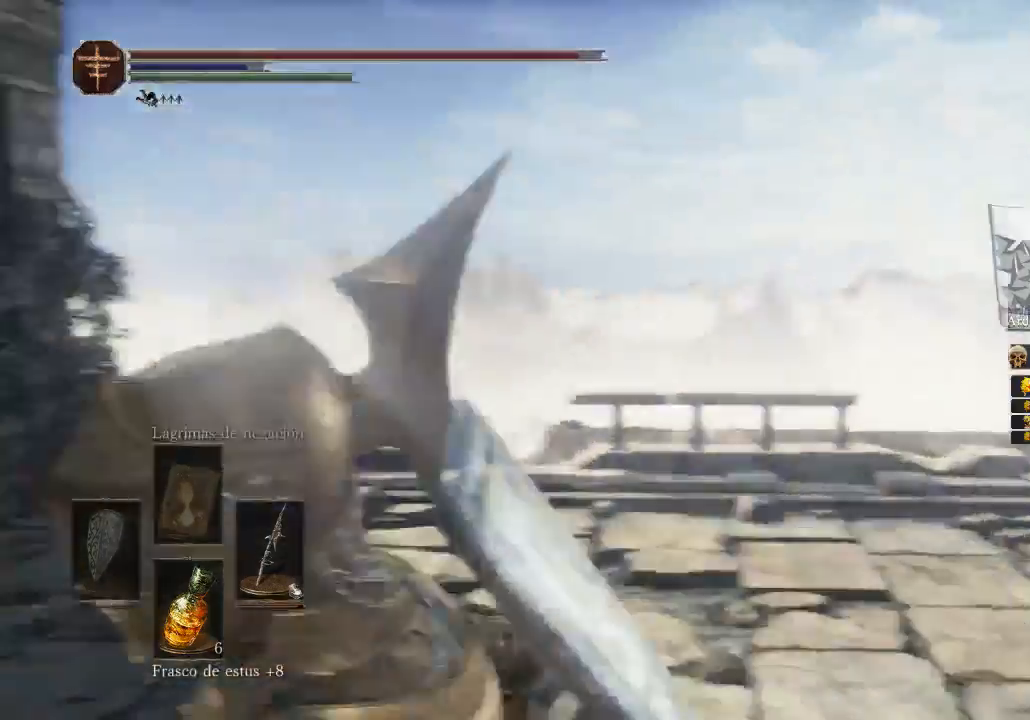
{"buttons": [], "left_stick": "down-left", "right_stick": "left", "events": []}
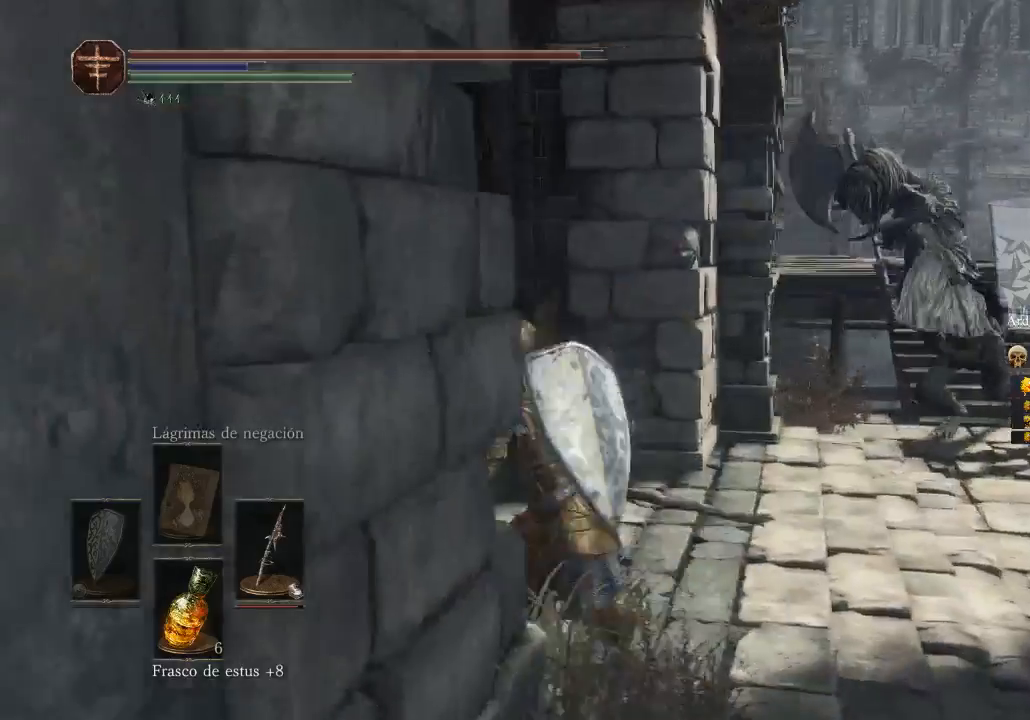
{"buttons": [], "left_stick": "up-left", "right_stick": "right", "events": [[33, "left_stick", "up-left"], [33, "right_stick", "center"], [467, "right_stick", "right"]]}
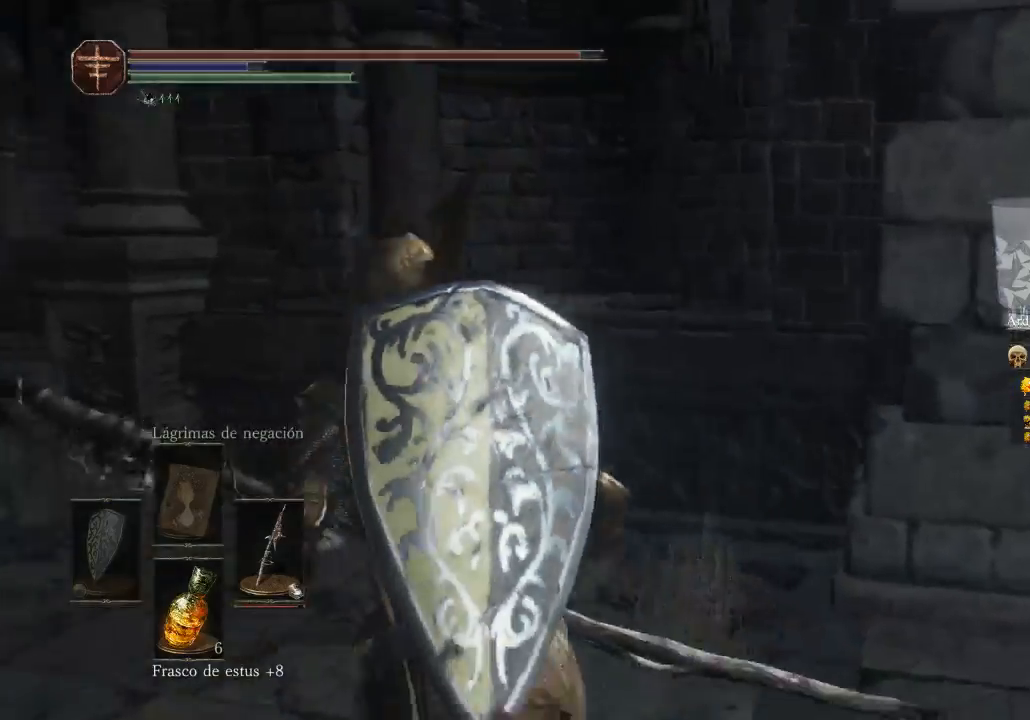
{"buttons": [], "left_stick": "down-left", "right_stick": "right", "events": [[67, "left_stick", "left"], [200, "left_stick", "down-left"]]}
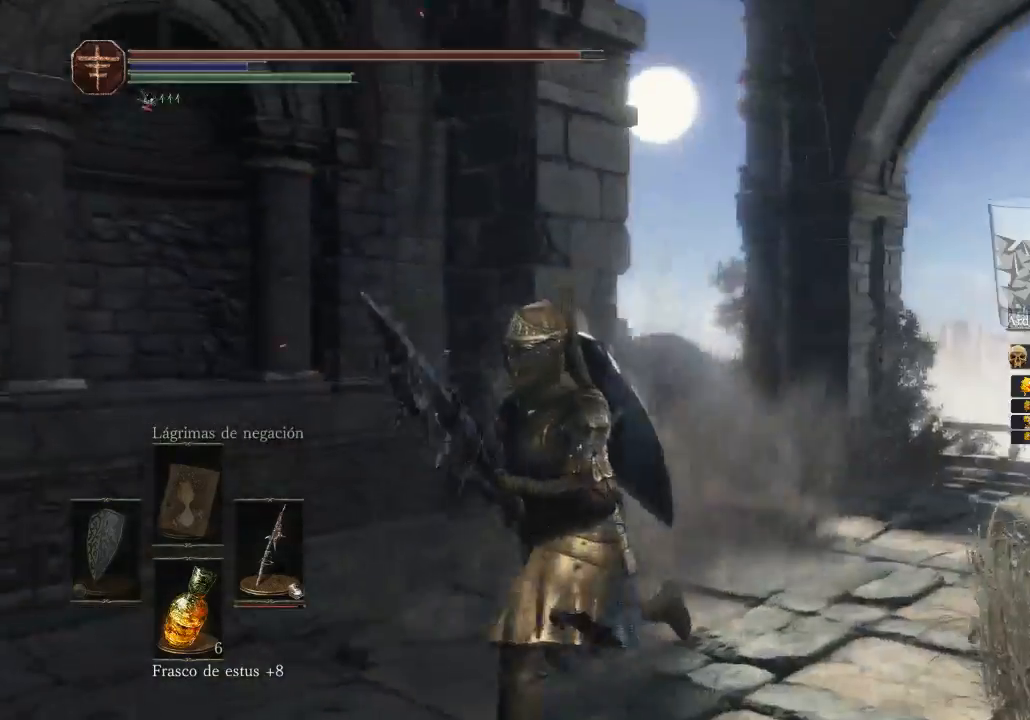
{"buttons": [], "left_stick": "down", "right_stick": "center", "events": [[100, "right_stick", "center"], [233, "left_stick", "down"], [267, "R3", "down"], [300, "right_stick", "down"], [400, "R3", "up"], [433, "right_stick", "center"]]}
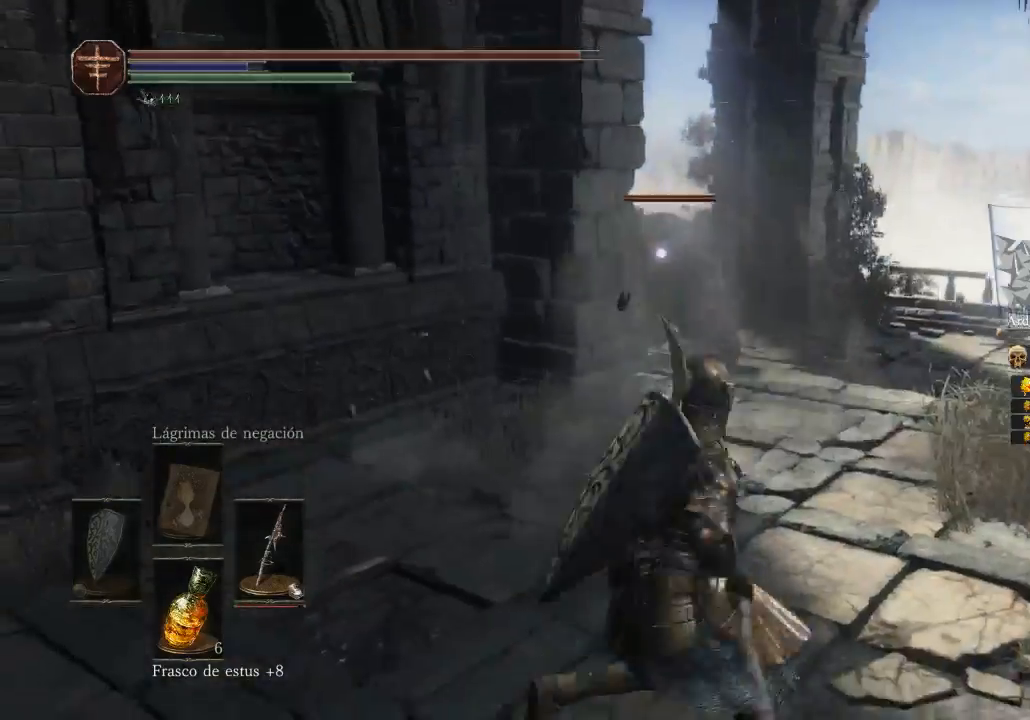
{"buttons": [], "left_stick": "down", "right_stick": "center", "events": []}